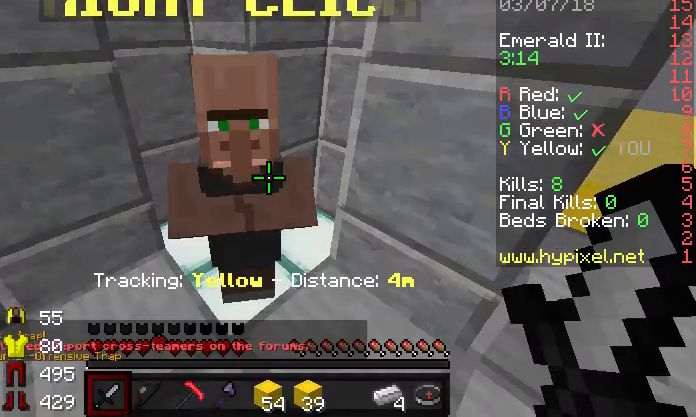
Gameplay with keyboard; each line is a JSON object with the keys held at the frame after it. "events" lists presses ("down") and releases ("up") of "a", "d", "s" and "w" between this image and that frame as [ms after this image, input, new state], when the widget could be followed in between. No other keys are recorded. Mouse input is not recorded.
{"keys": ["w"], "events": [[33, "s", "down"], [300, "s", "up"], [433, "w", "down"]]}
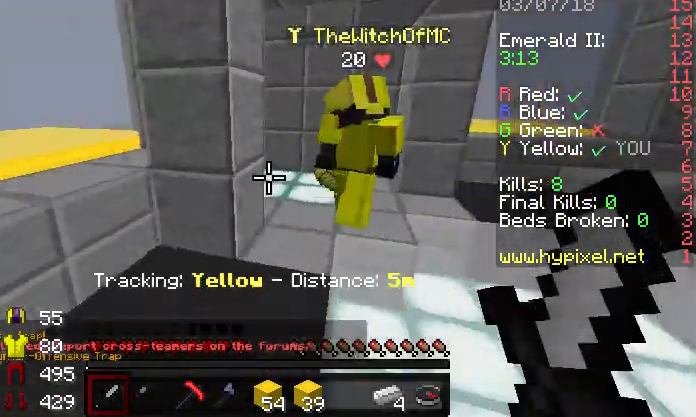
{"keys": ["w"], "events": [[67, "w", "up"], [133, "w", "down"]]}
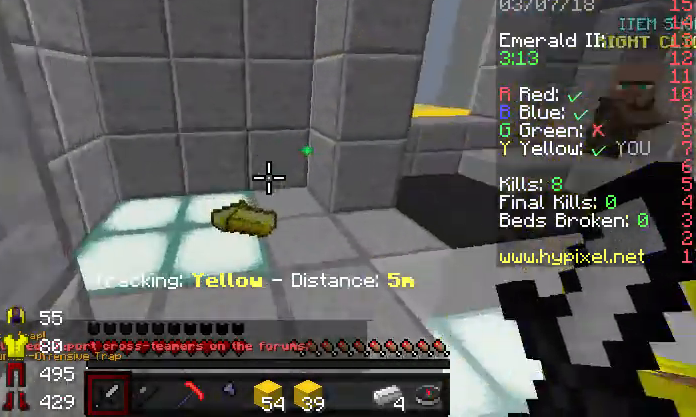
{"keys": [], "events": [[500, "w", "up"]]}
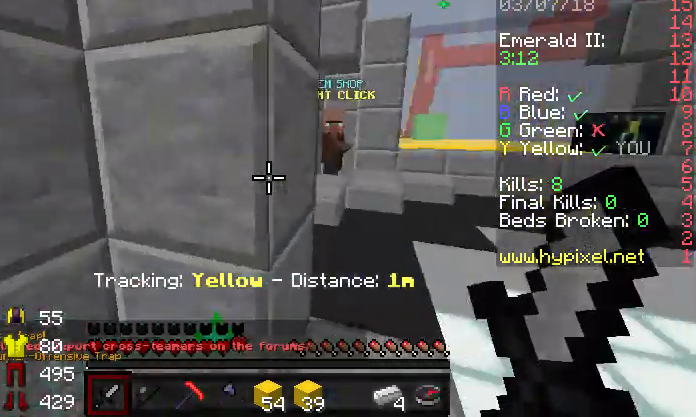
{"keys": ["d", "w"], "events": [[33, "w", "down"], [167, "w", "up"], [233, "w", "down"], [367, "d", "down"]]}
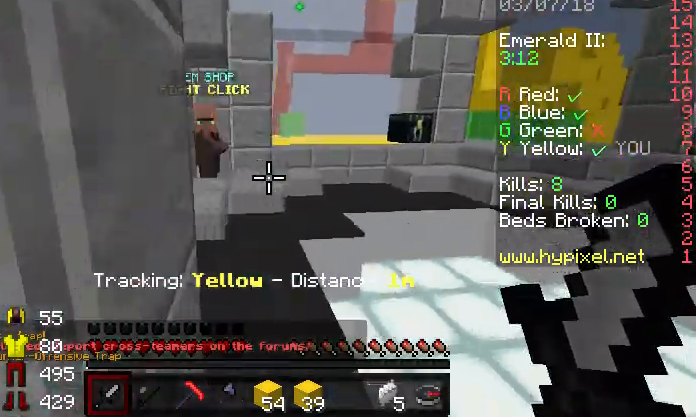
{"keys": ["w"], "events": [[200, "d", "up"], [300, "w", "up"], [333, "w", "down"], [467, "w", "up"], [500, "w", "down"]]}
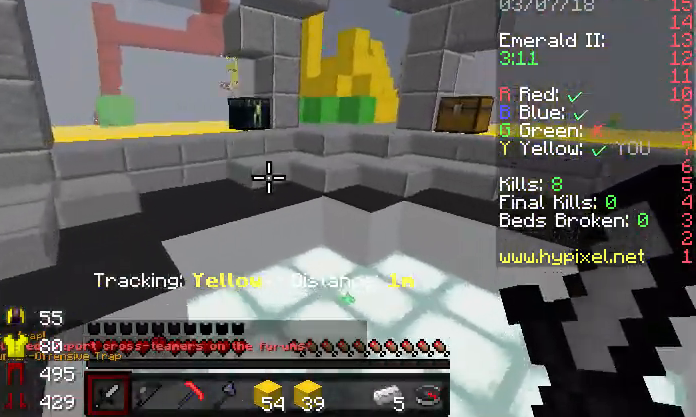
{"keys": ["w"], "events": []}